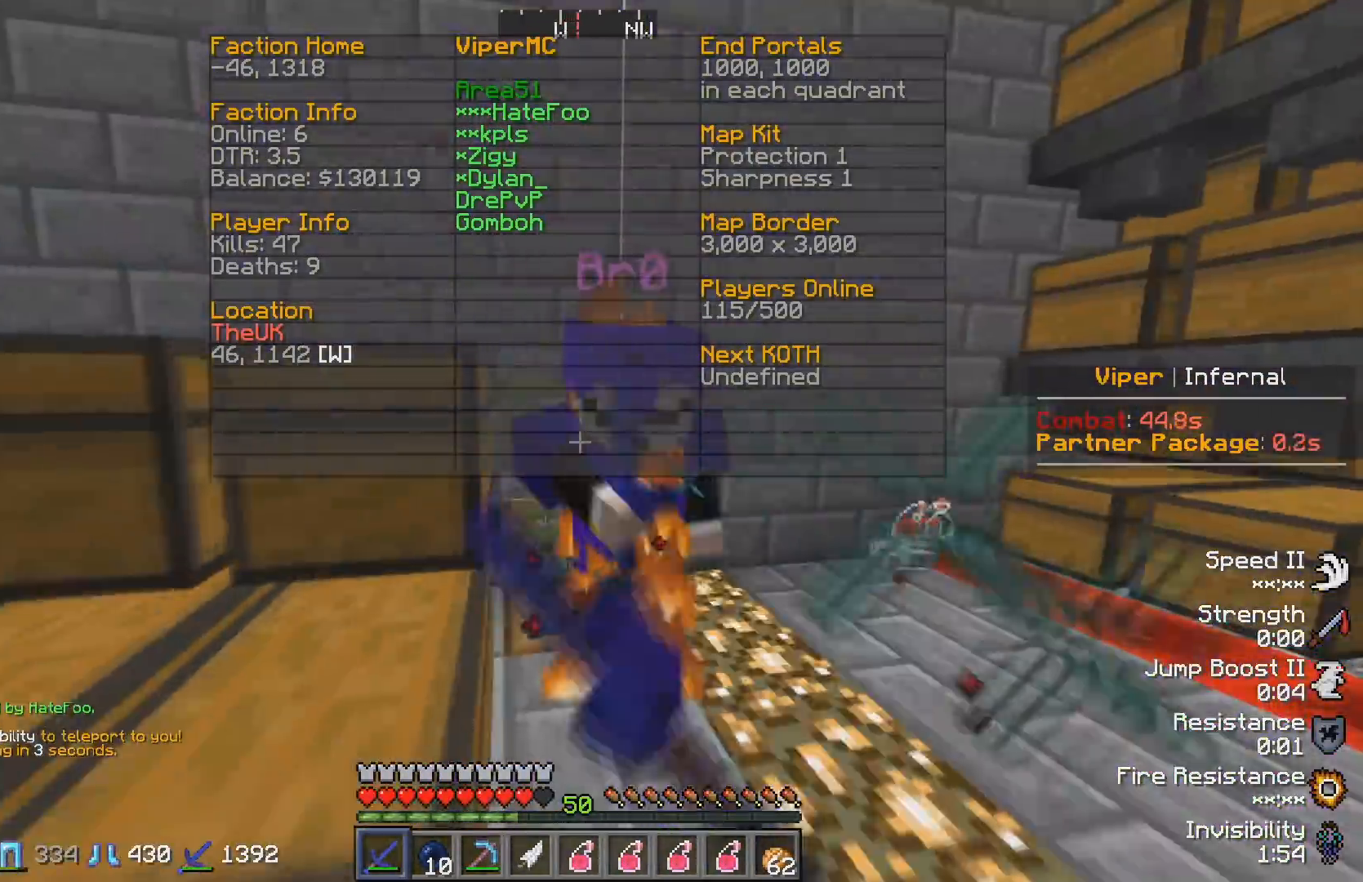
Gameplay with keyboard; each line is a JSON object with the keys held at the frame after it. "events" lists presses ("down") and releases ("up") of "a", "d", "s" and "w" between this image and that frame as [ms after this image, input, new state], when the widget could be followed in between. No other keys are recorded. Mouse input is not recorded.
{"keys": ["d"], "events": [[217, "w", "up"], [283, "d", "down"]]}
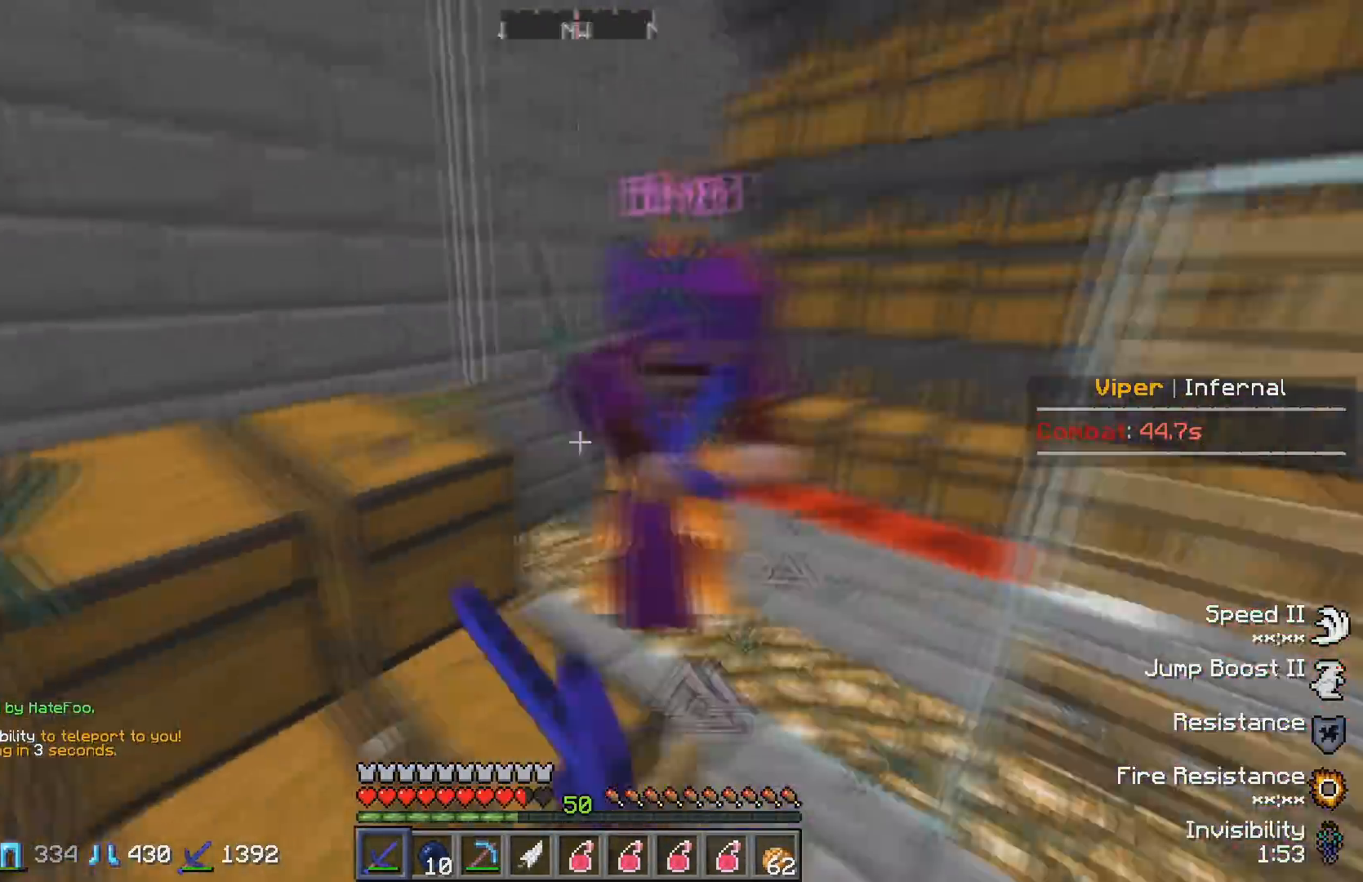
{"keys": ["w"], "events": [[17, "d", "up"], [150, "w", "down"]]}
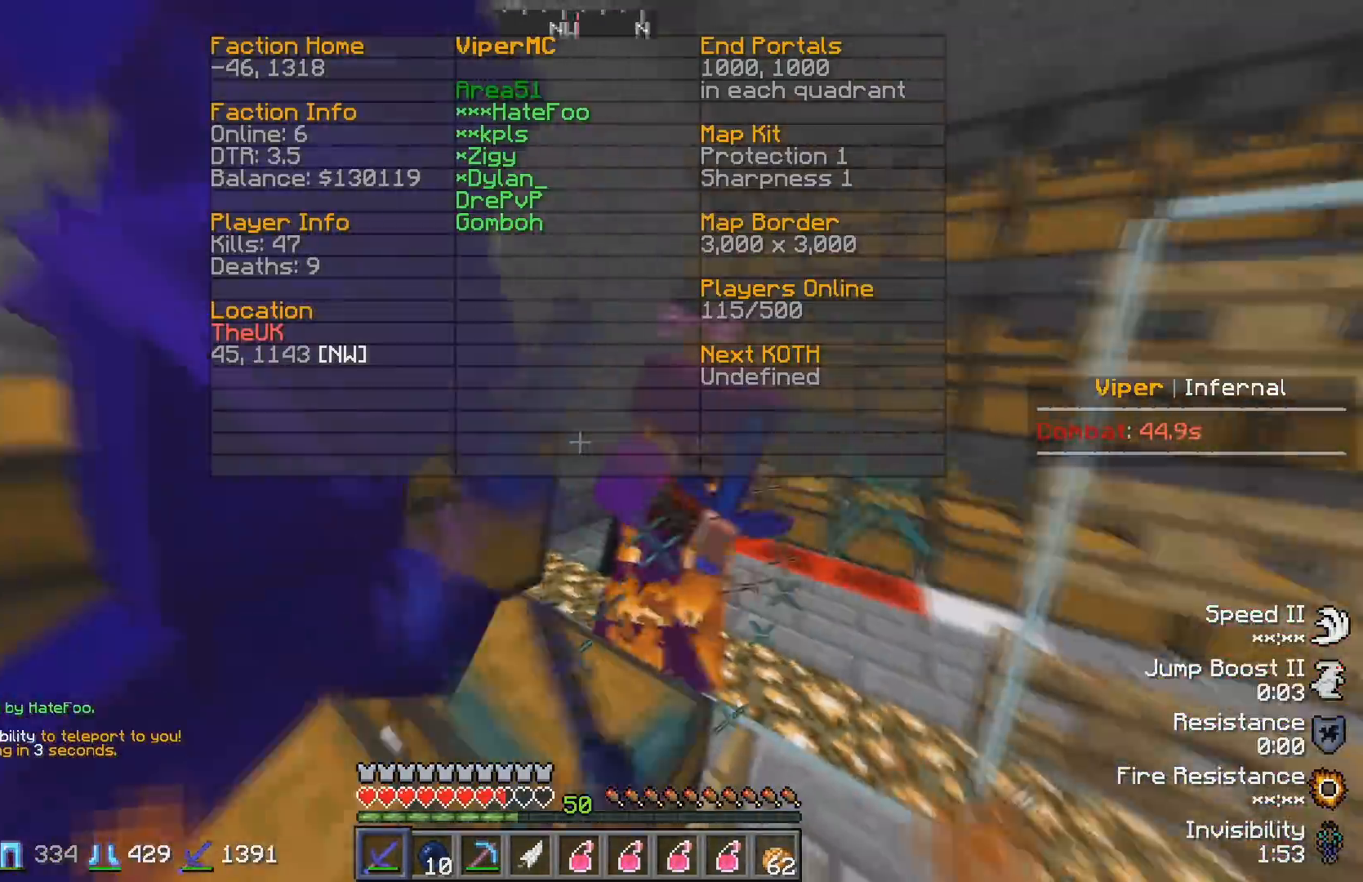
{"keys": [], "events": [[483, "w", "up"]]}
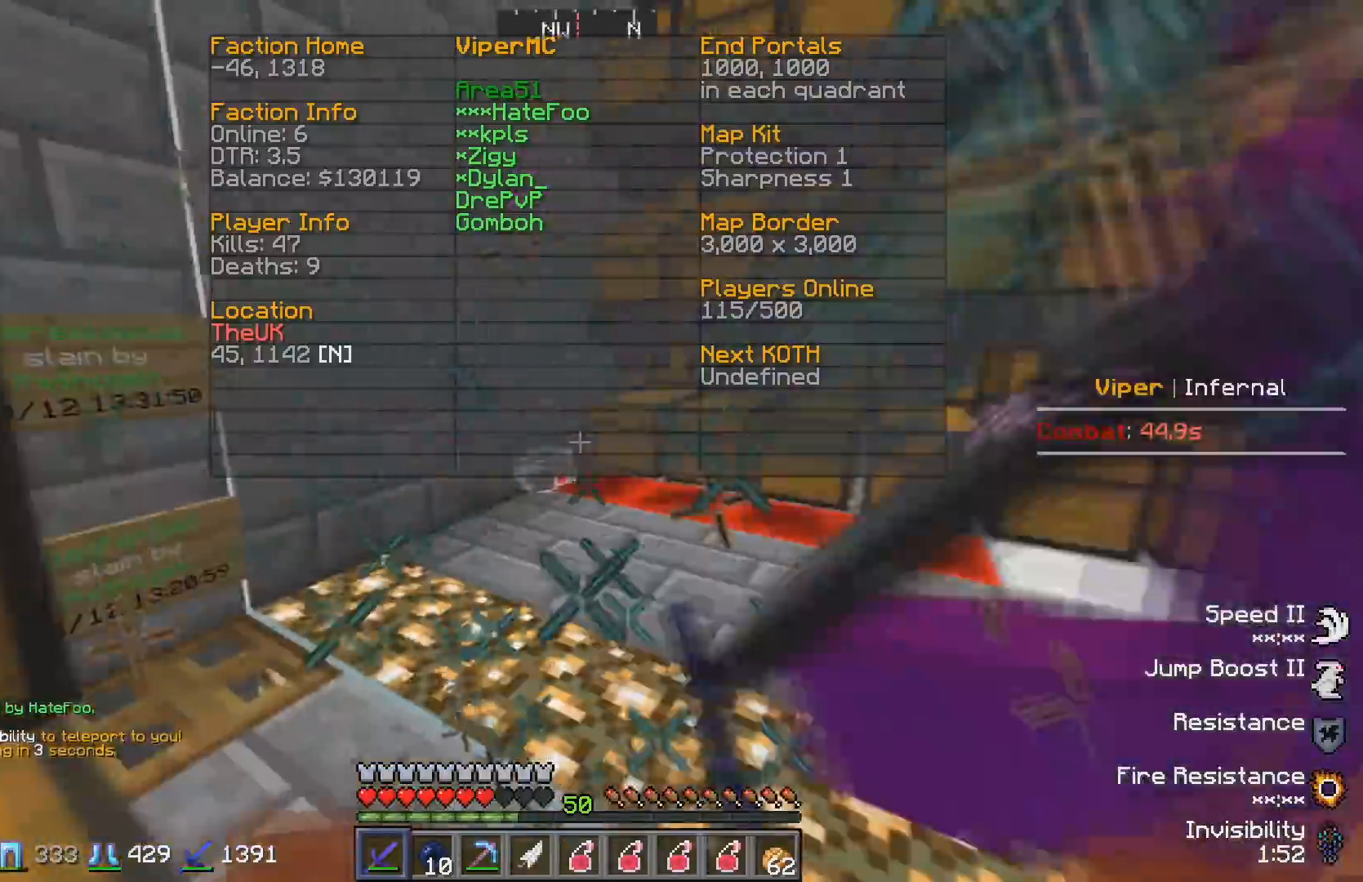
{"keys": ["w"], "events": [[250, "w", "down"]]}
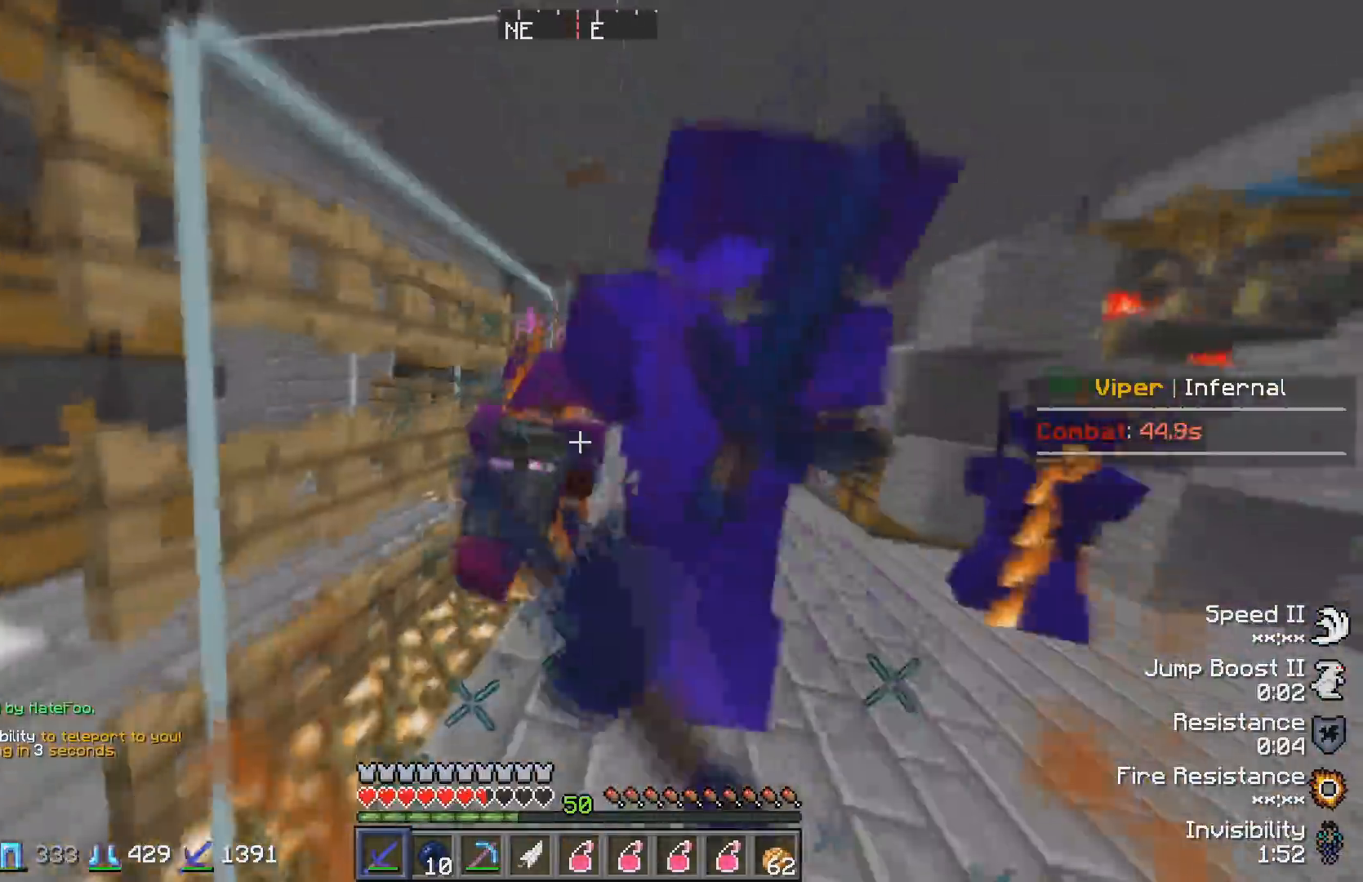
{"keys": ["w"], "events": []}
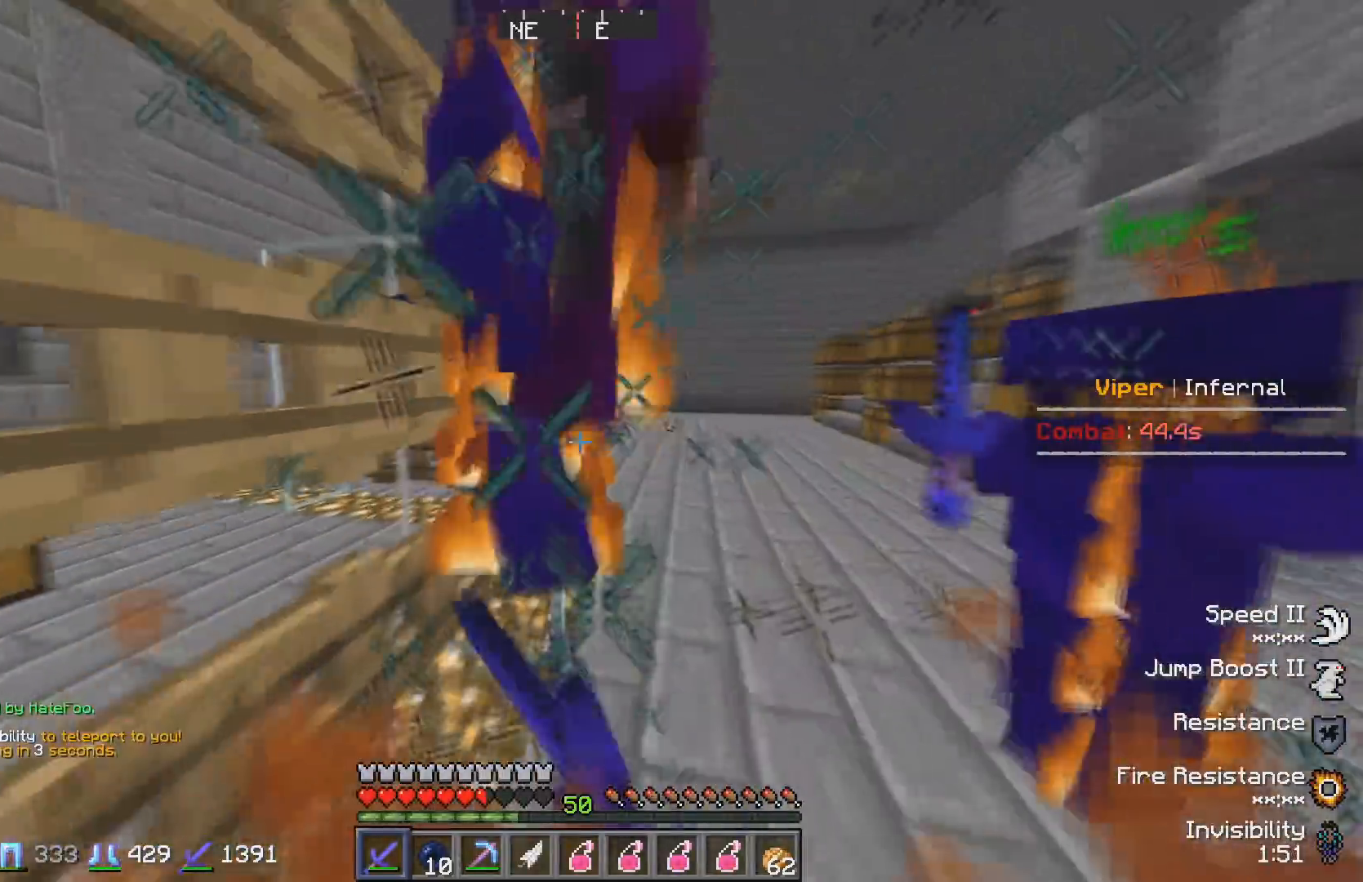
{"keys": ["d"], "events": [[150, "w", "up"], [217, "d", "down"]]}
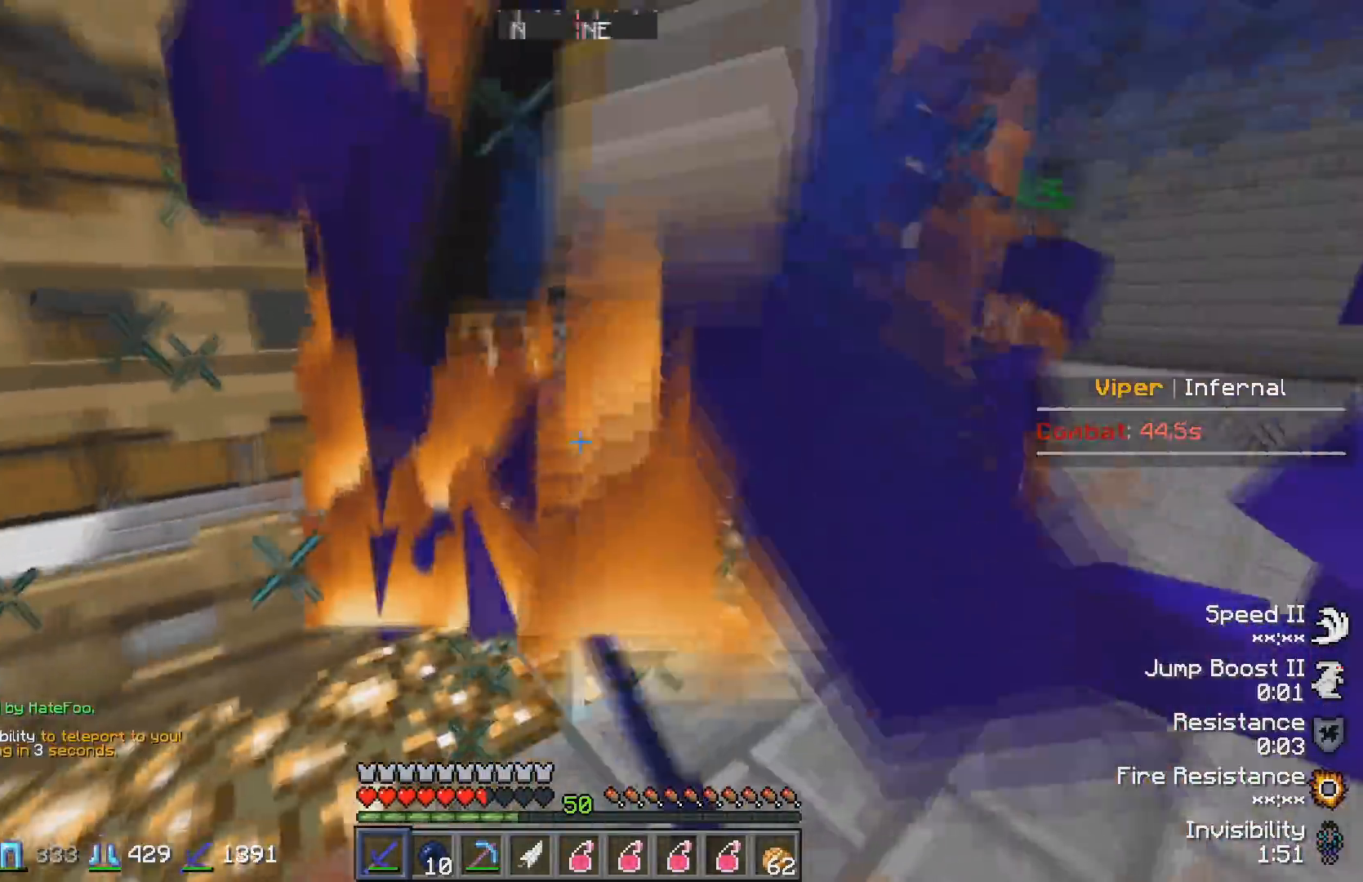
{"keys": [], "events": [[450, "d", "up"]]}
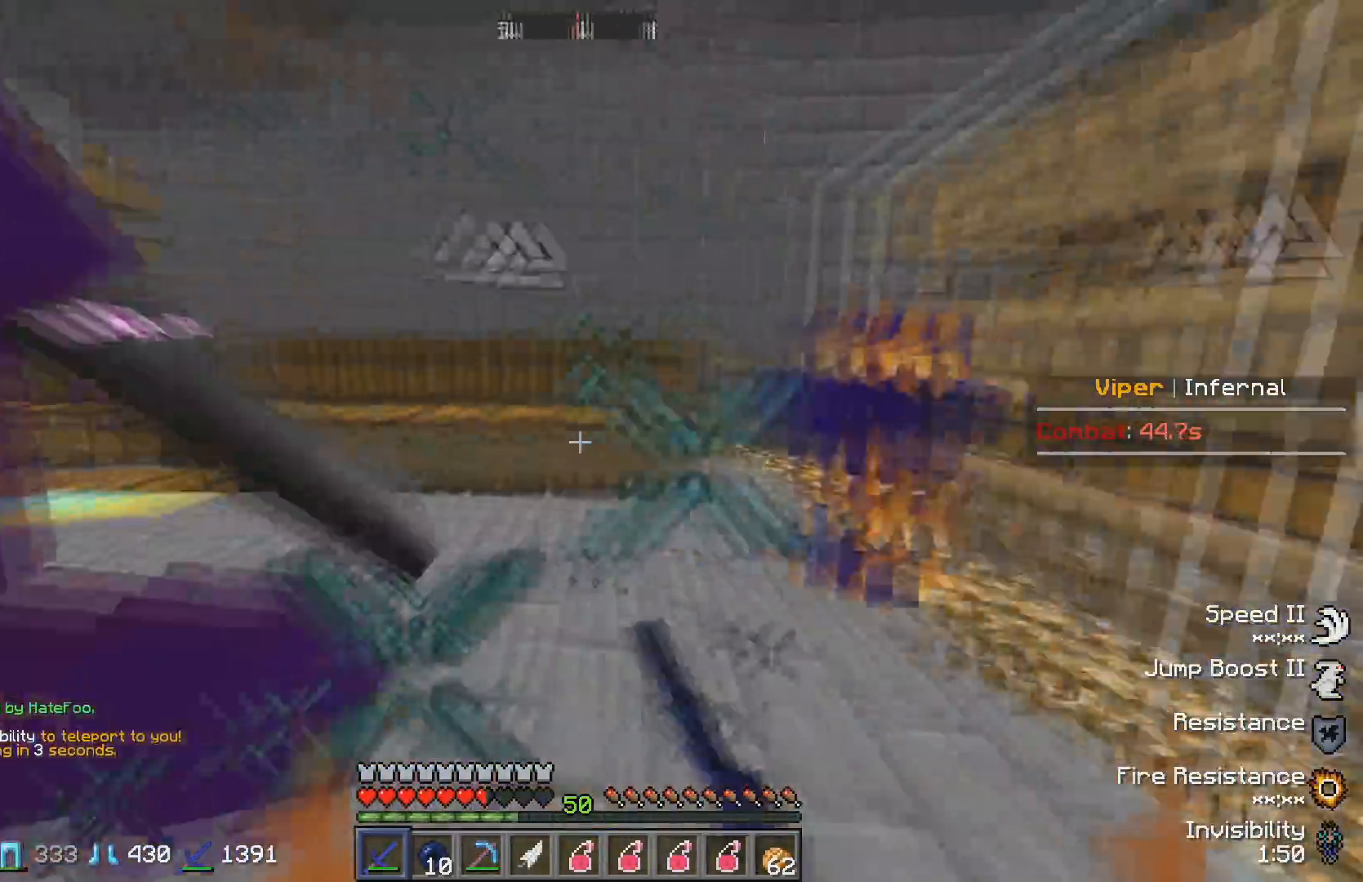
{"keys": ["w"], "events": [[17, "s", "down"], [33, "a", "down"], [167, "s", "up"], [450, "a", "up"], [500, "w", "down"]]}
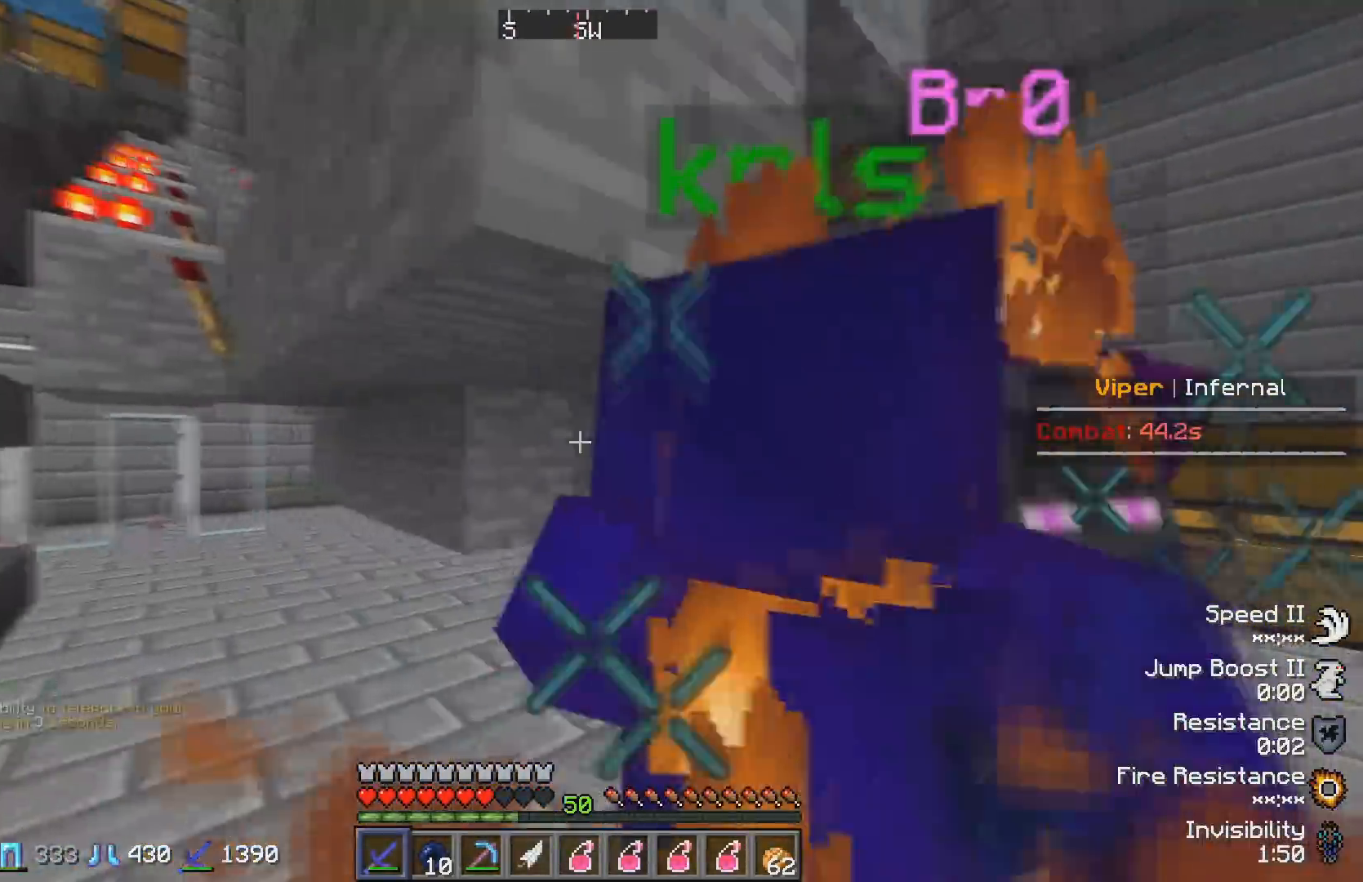
{"keys": ["d"], "events": [[367, "w", "up"], [433, "d", "down"]]}
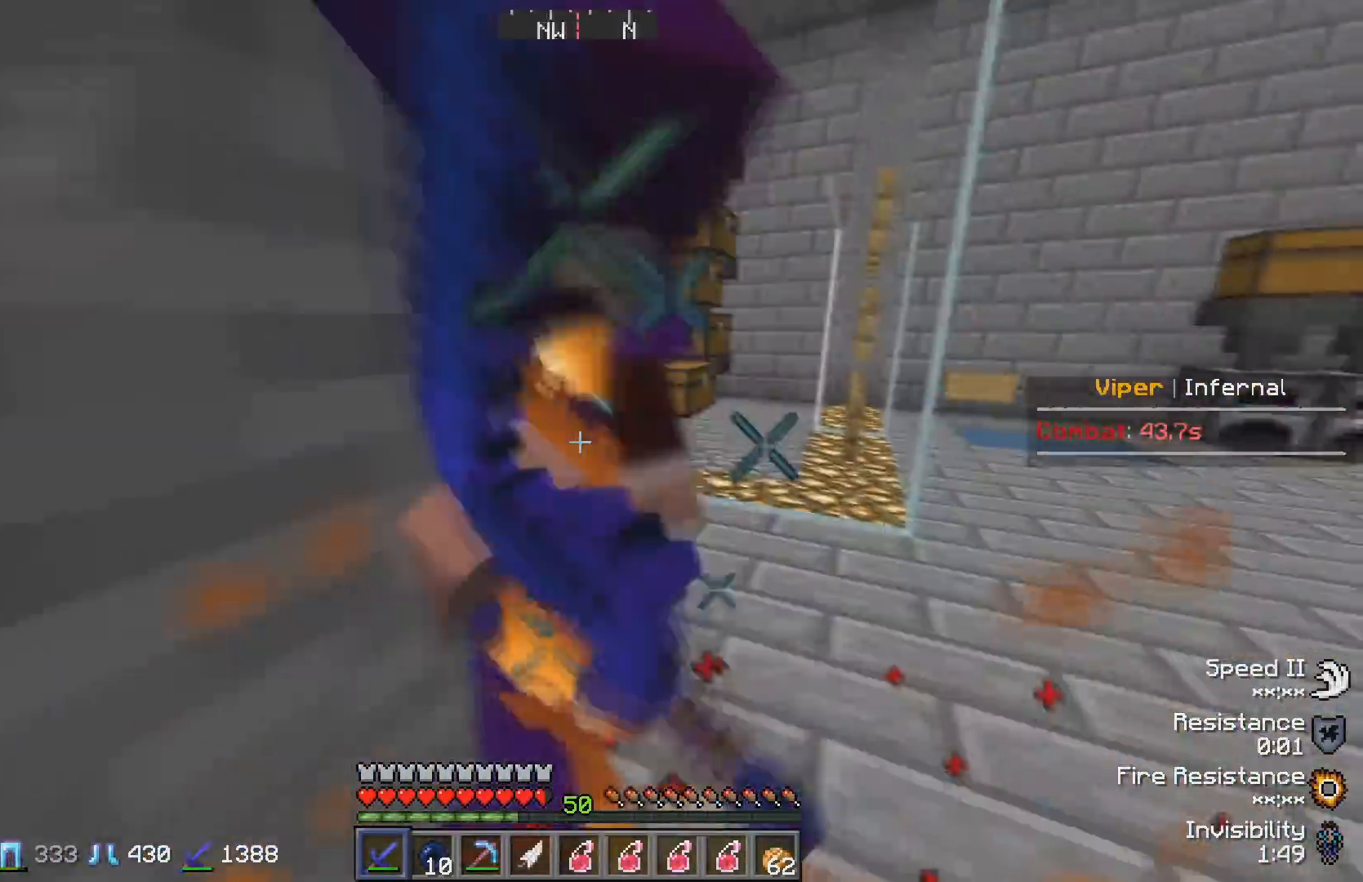
{"keys": [], "events": [[167, "w", "down"], [233, "d", "up"], [350, "w", "up"]]}
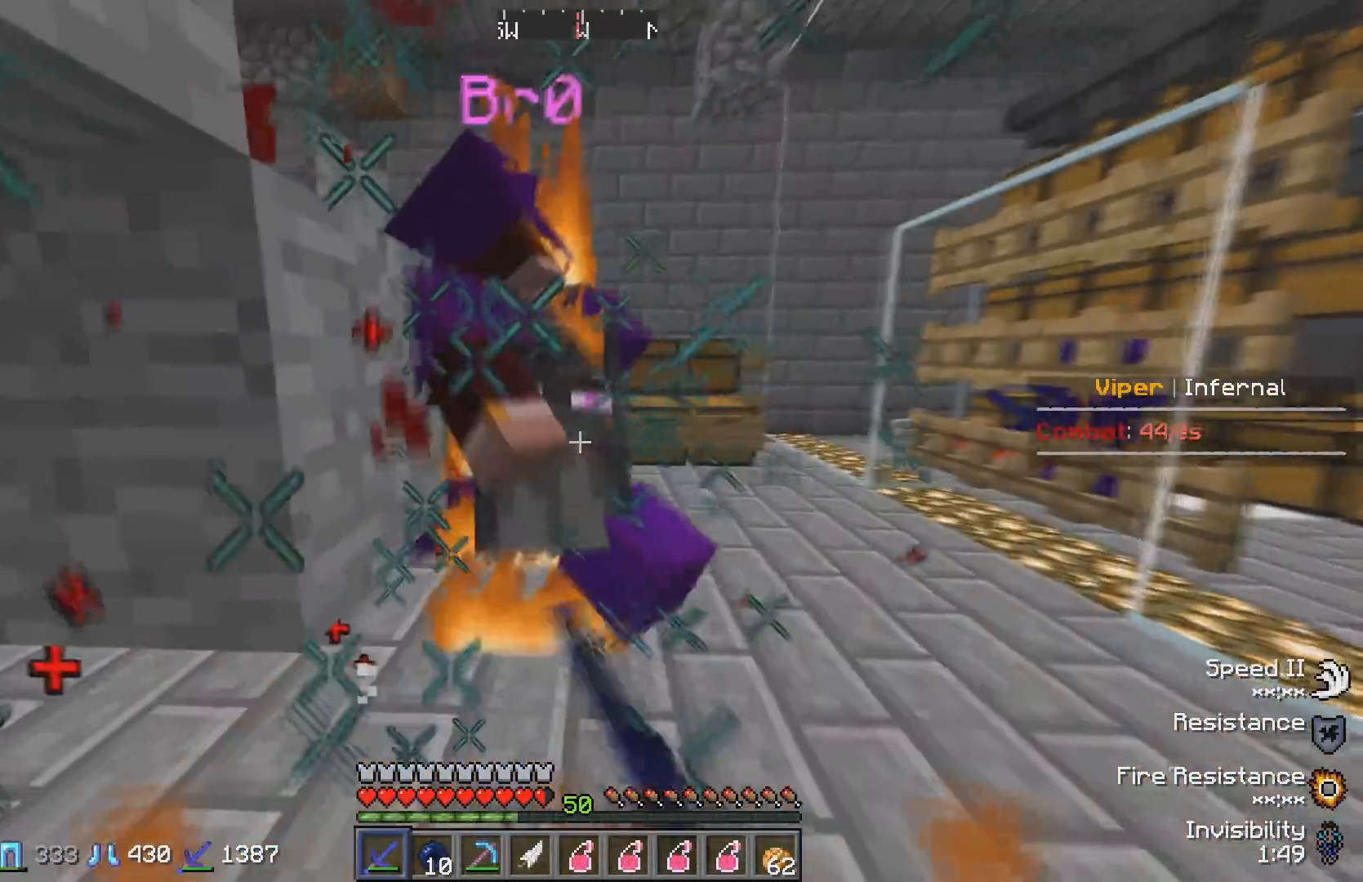
{"keys": ["w"], "events": [[83, "w", "down"]]}
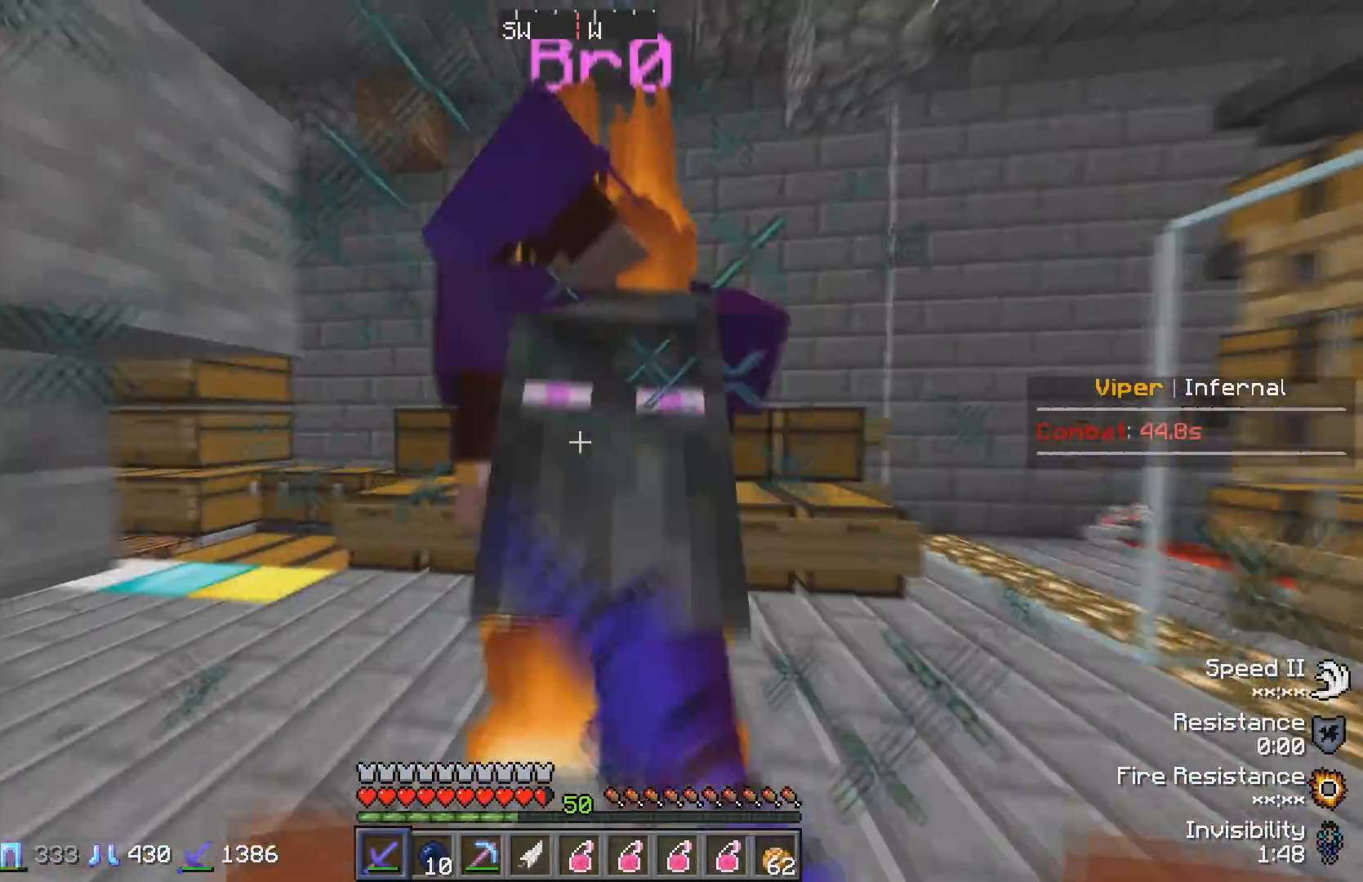
{"keys": ["a", "w"], "events": [[450, "a", "down"]]}
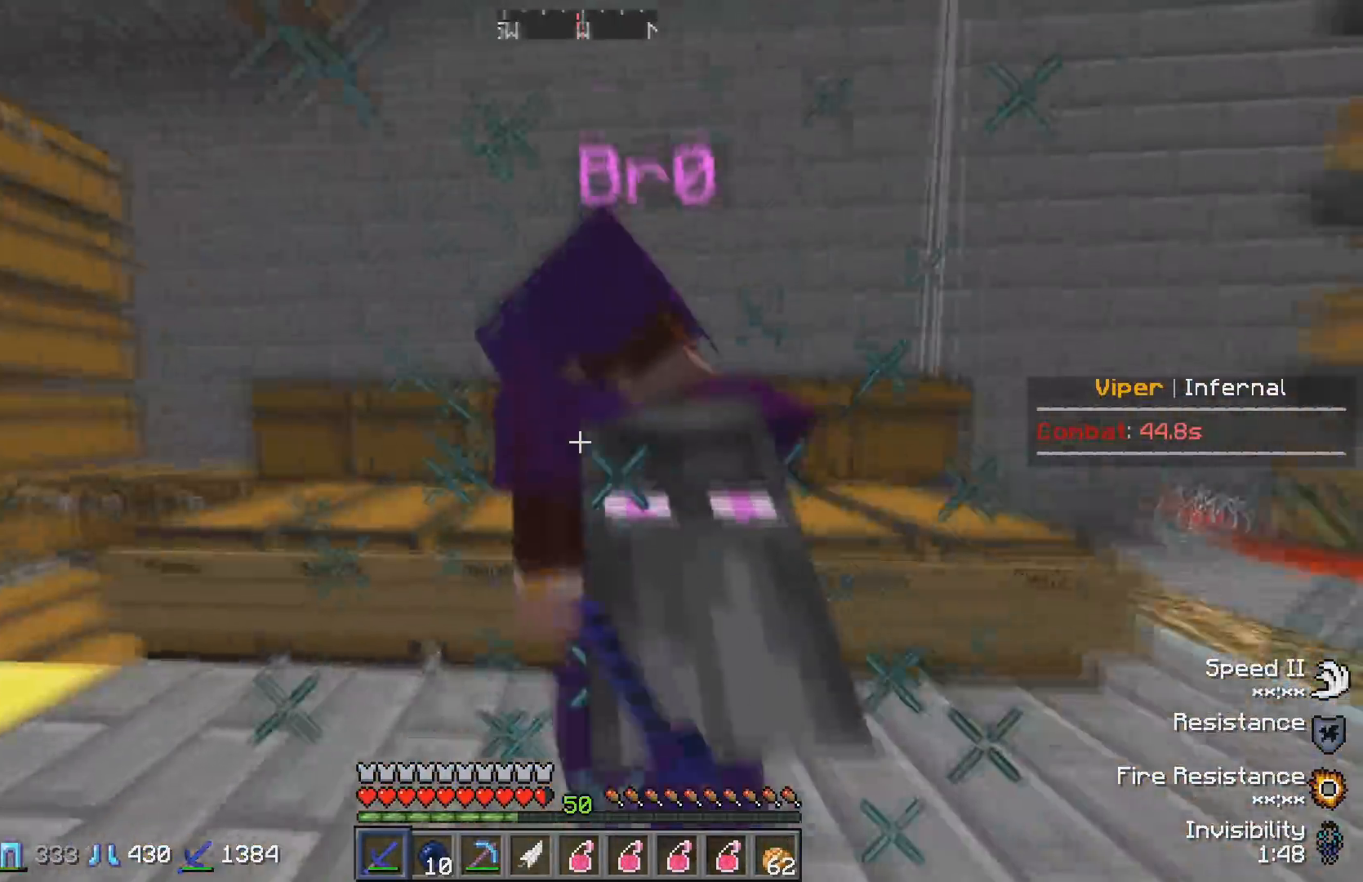
{"keys": ["w"], "events": [[67, "w", "up"], [83, "a", "up"], [500, "w", "down"]]}
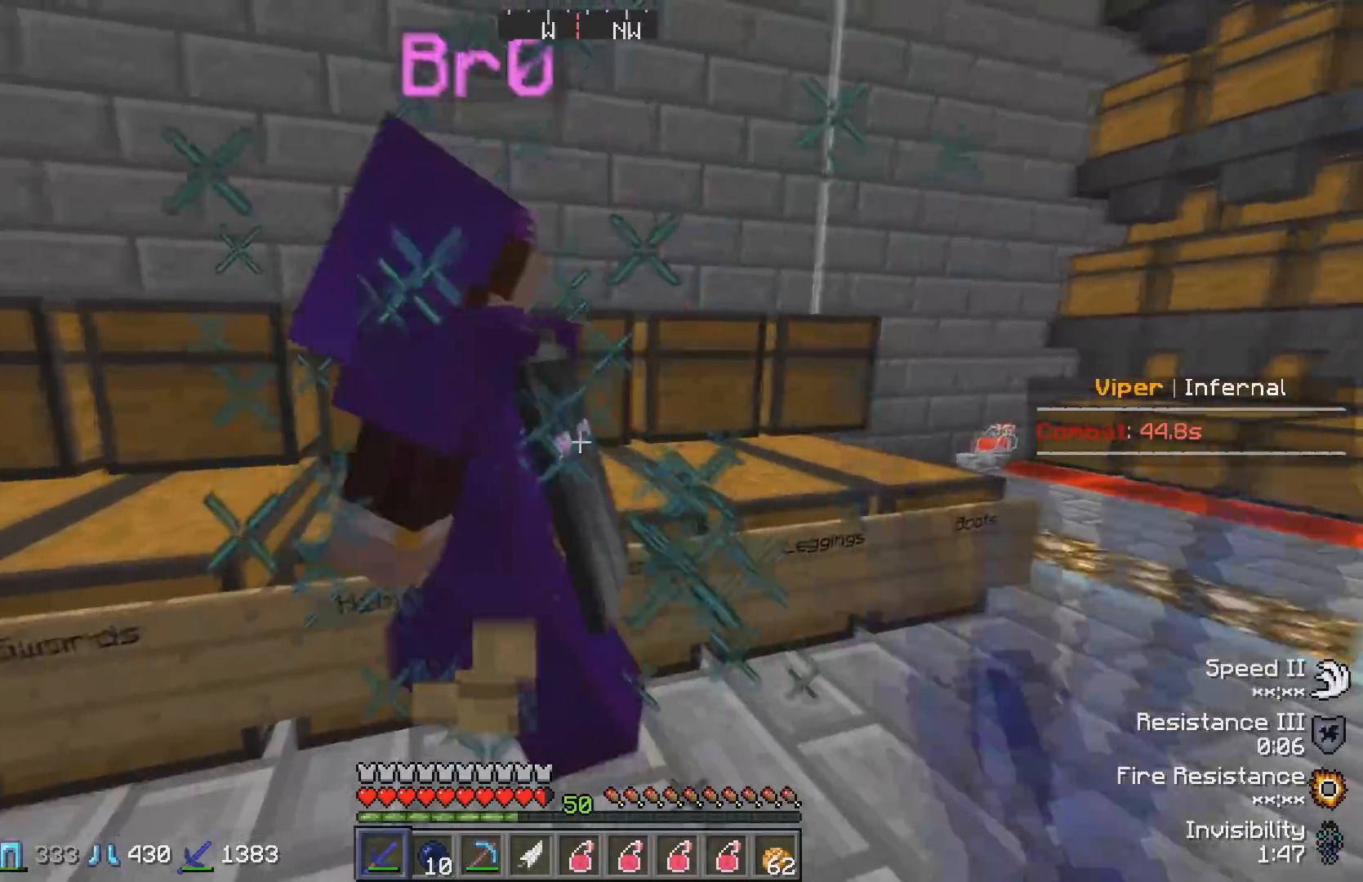
{"keys": ["a"], "events": [[117, "w", "up"], [283, "a", "down"]]}
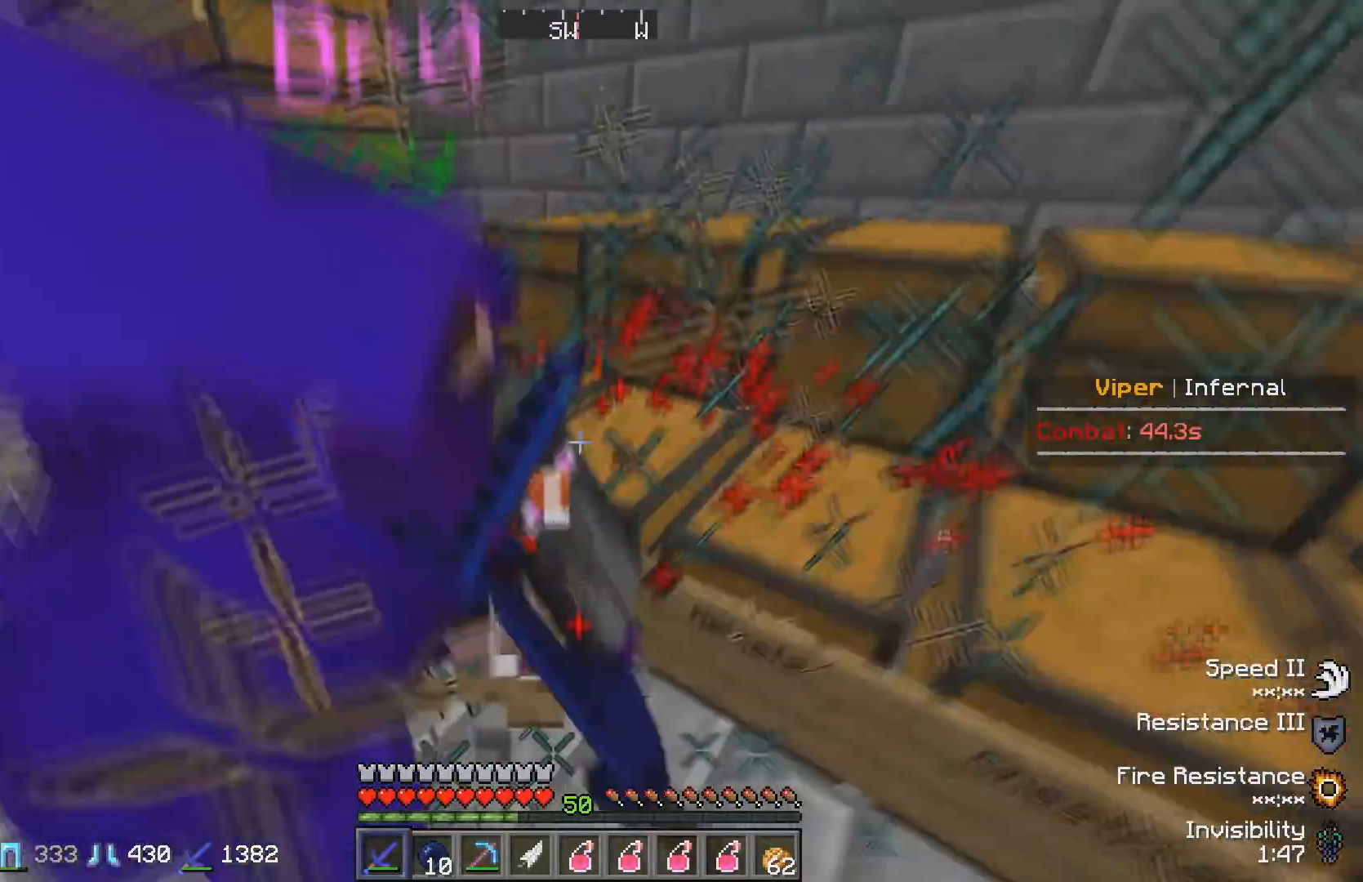
{"keys": ["a"], "events": [[17, "w", "down"], [417, "w", "up"]]}
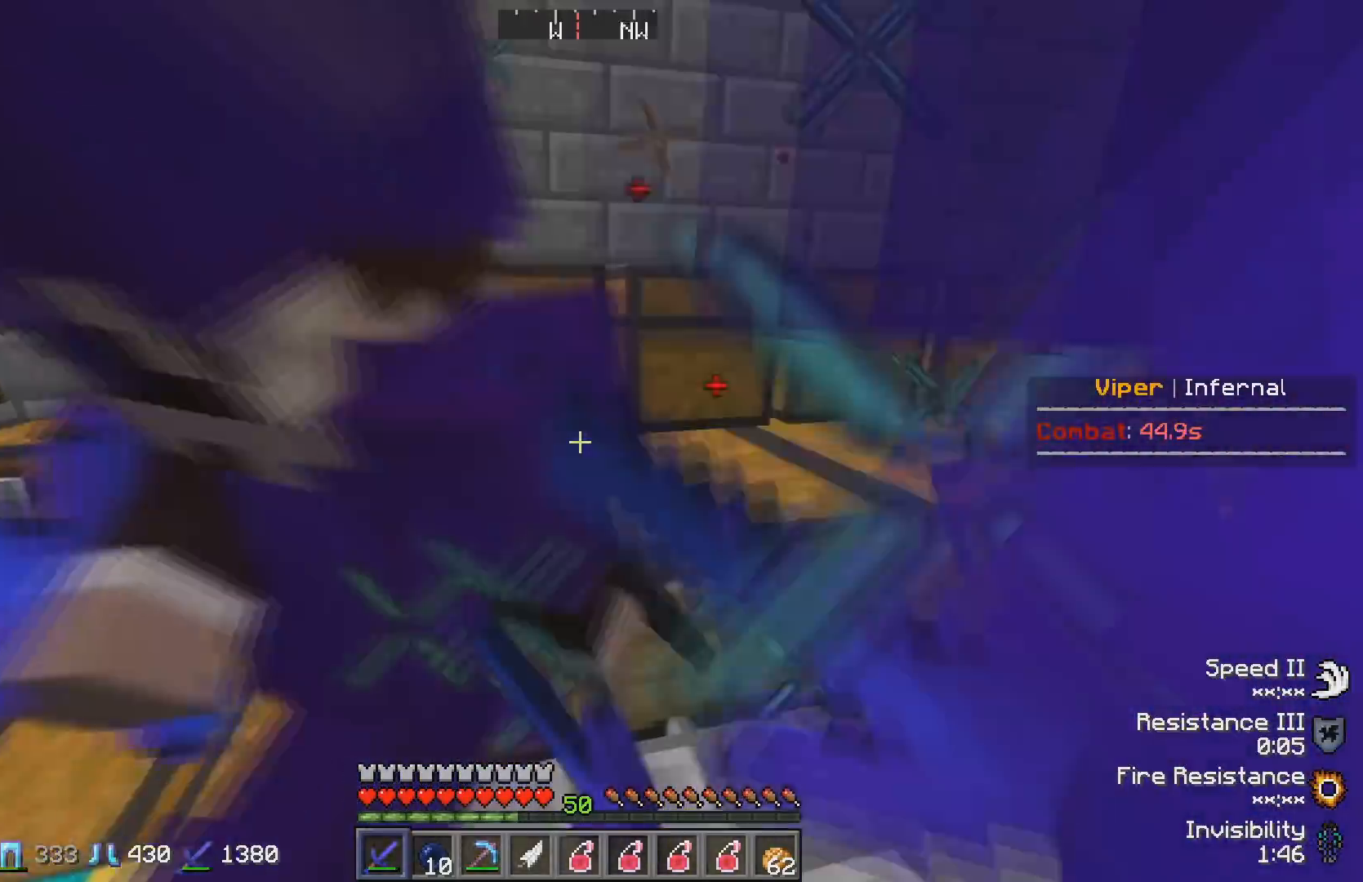
{"keys": ["a", "w"], "events": [[83, "s", "down"], [350, "s", "up"], [483, "w", "down"]]}
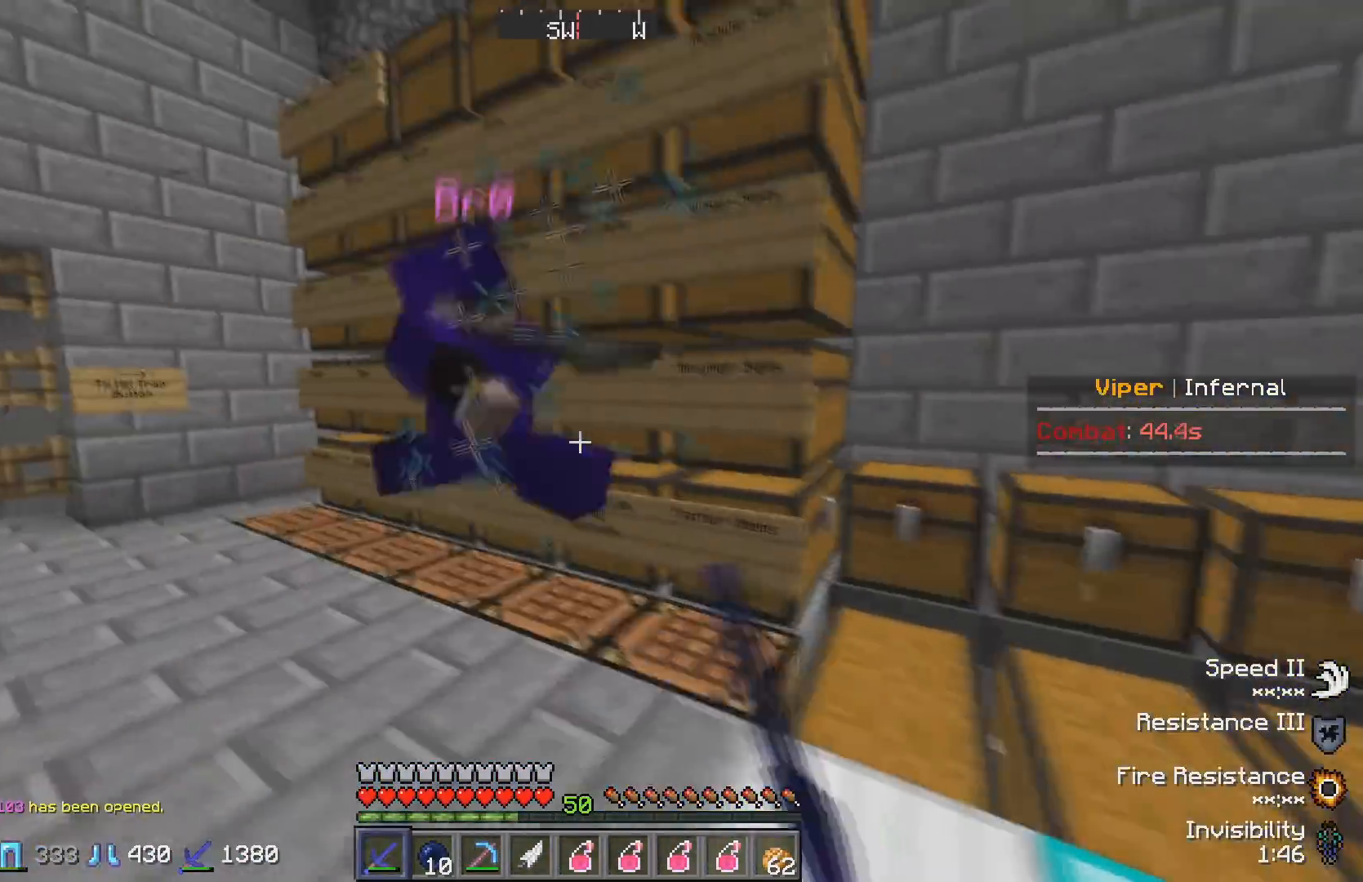
{"keys": ["w"], "events": [[483, "a", "up"]]}
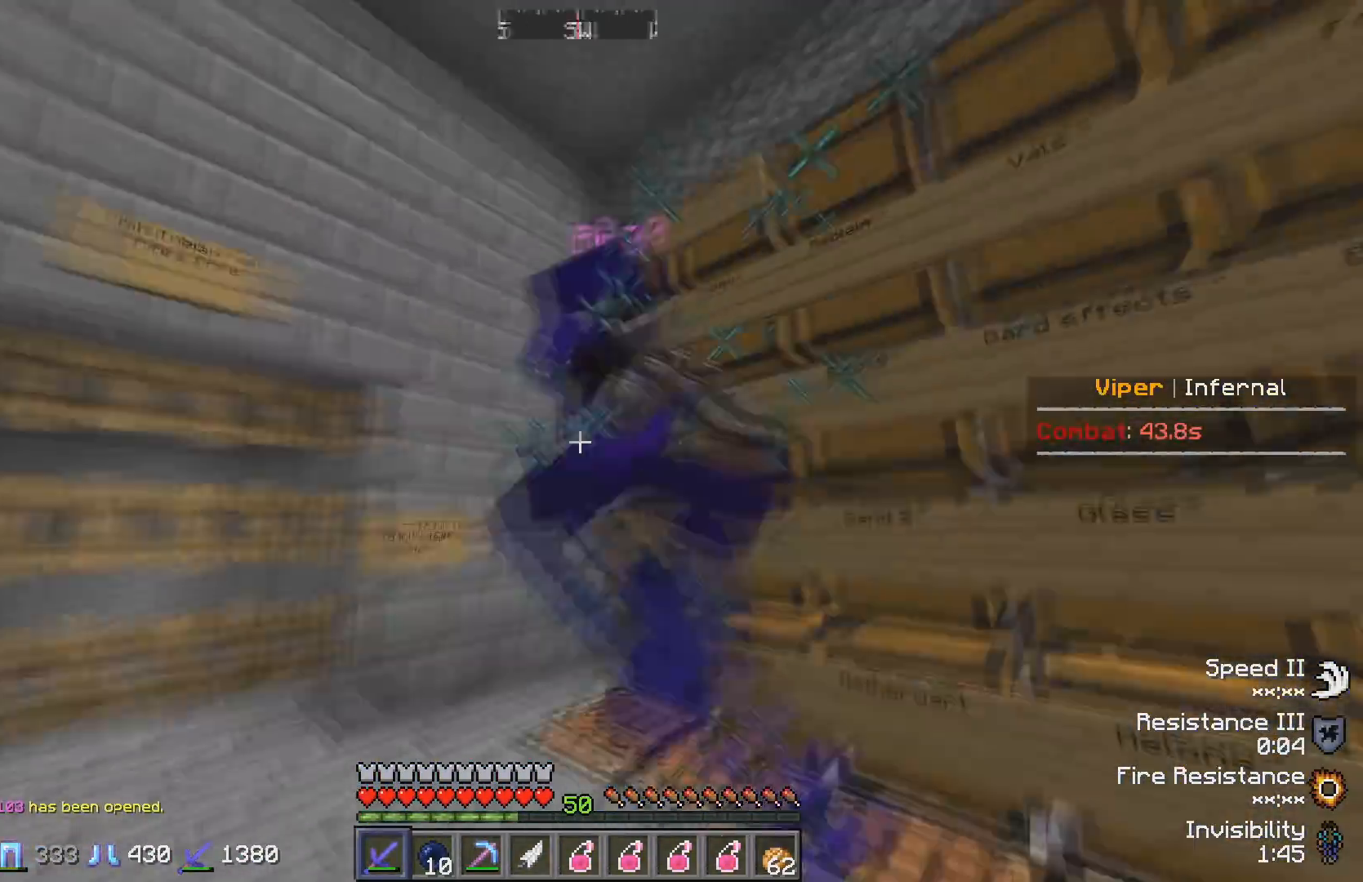
{"keys": ["w"], "events": [[100, "a", "down"], [400, "a", "up"], [450, "w", "up"], [500, "w", "down"]]}
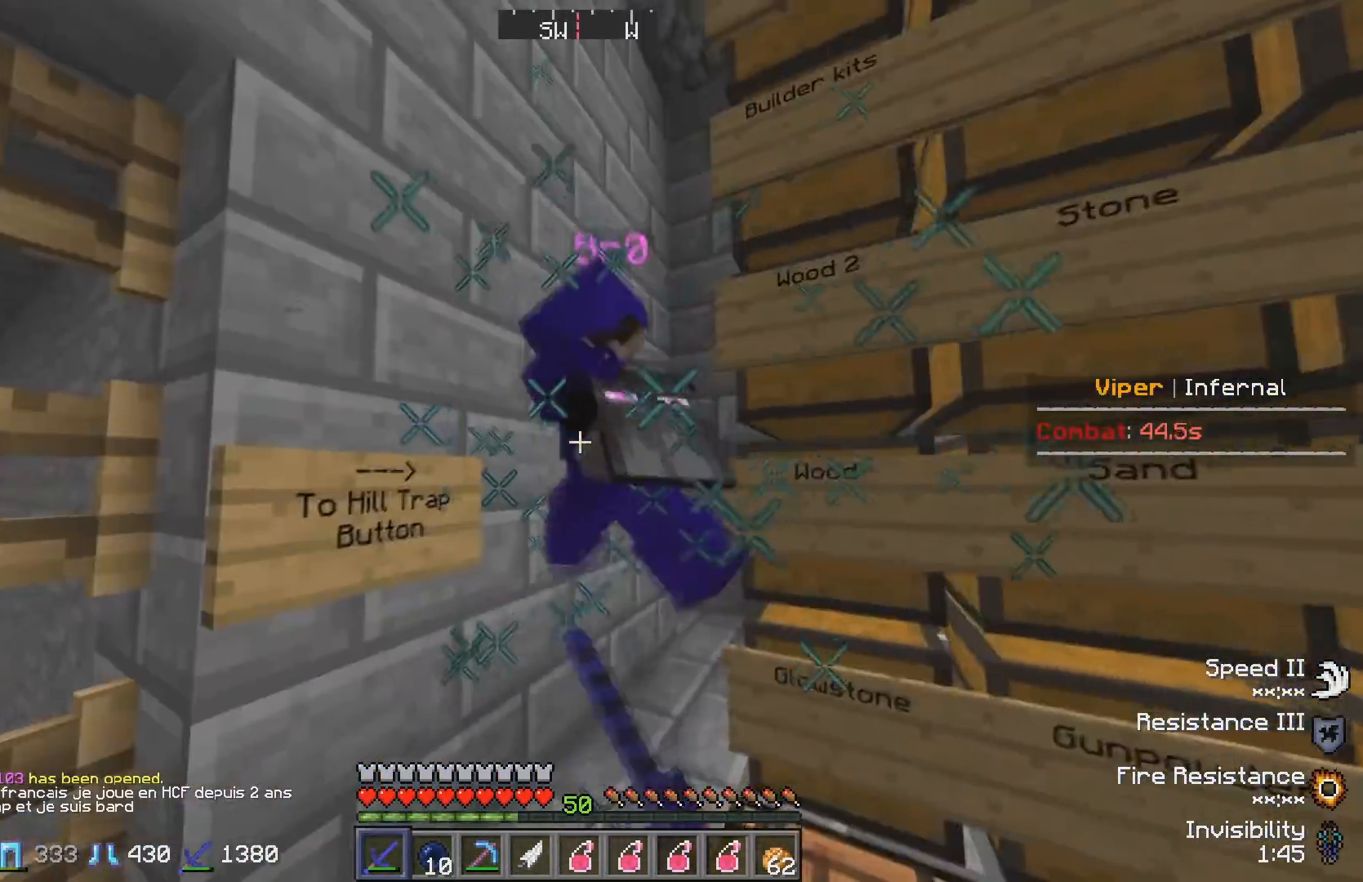
{"keys": [], "events": [[400, "w", "up"]]}
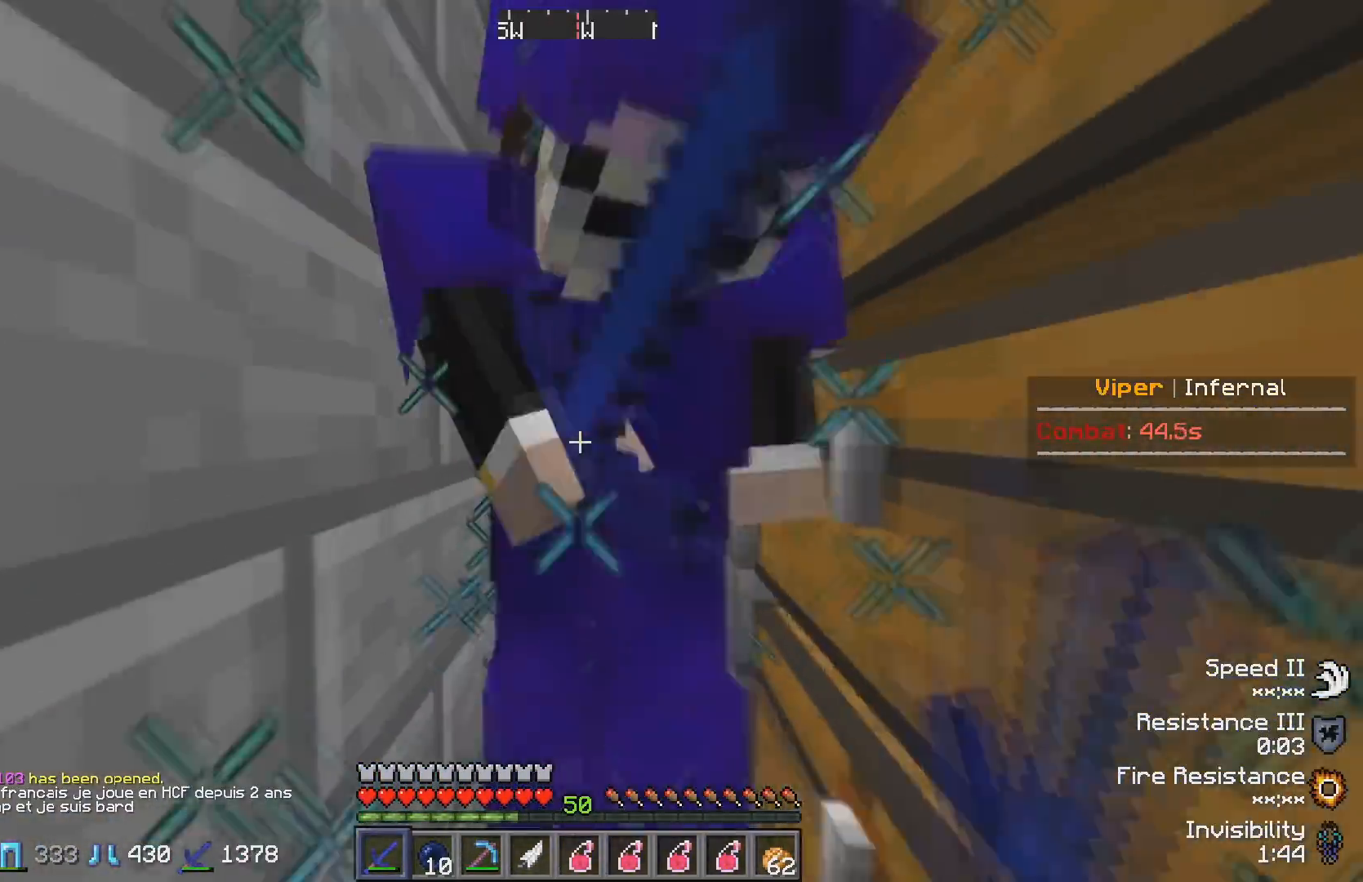
{"keys": ["s"], "events": [[167, "w", "down"], [367, "w", "up"], [450, "s", "down"]]}
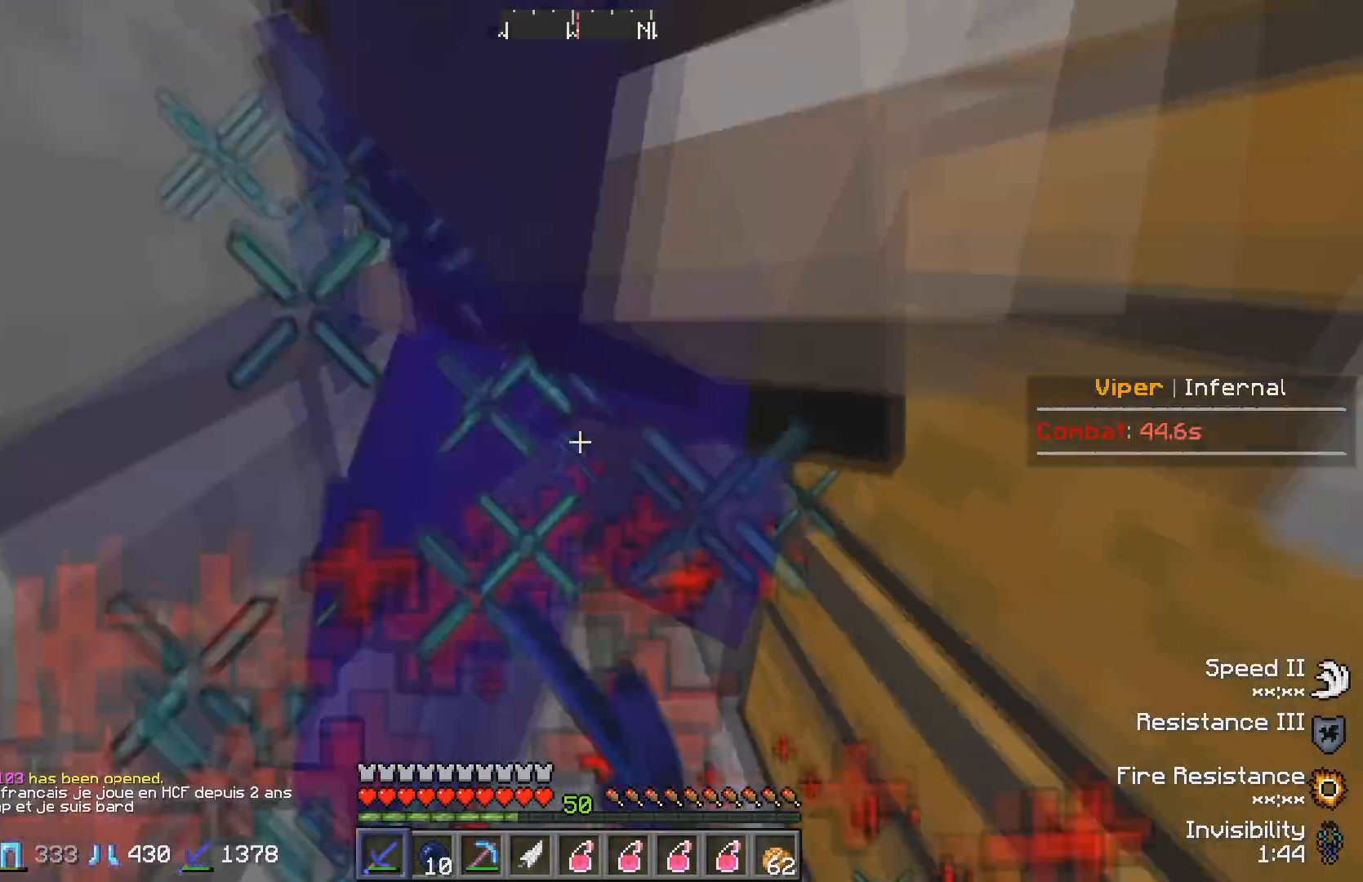
{"keys": ["w"], "events": [[217, "s", "up"], [267, "w", "down"]]}
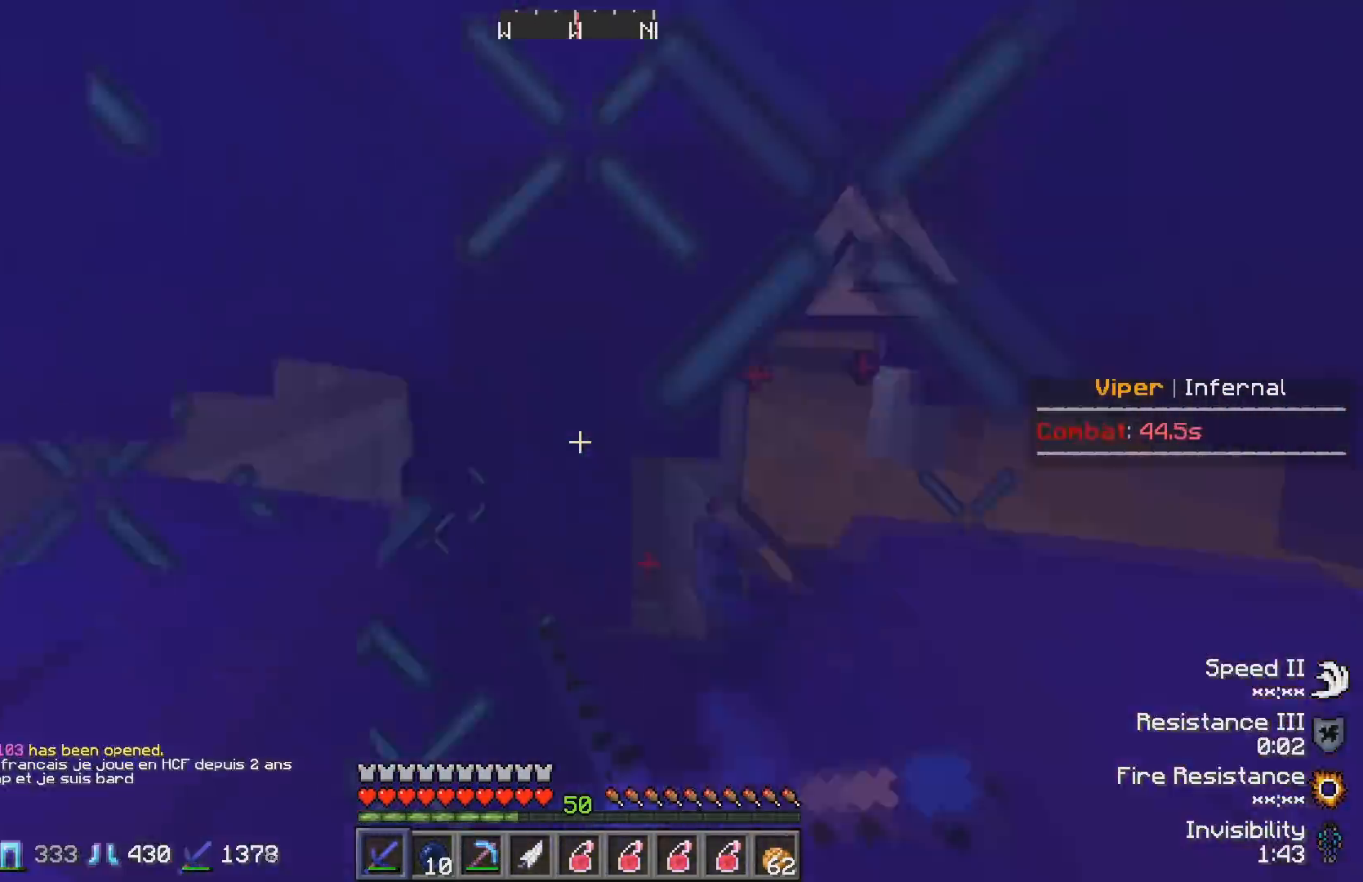
{"keys": ["a", "s"], "events": [[33, "w", "up"], [133, "d", "down"], [283, "d", "up"], [350, "a", "down"], [383, "s", "down"]]}
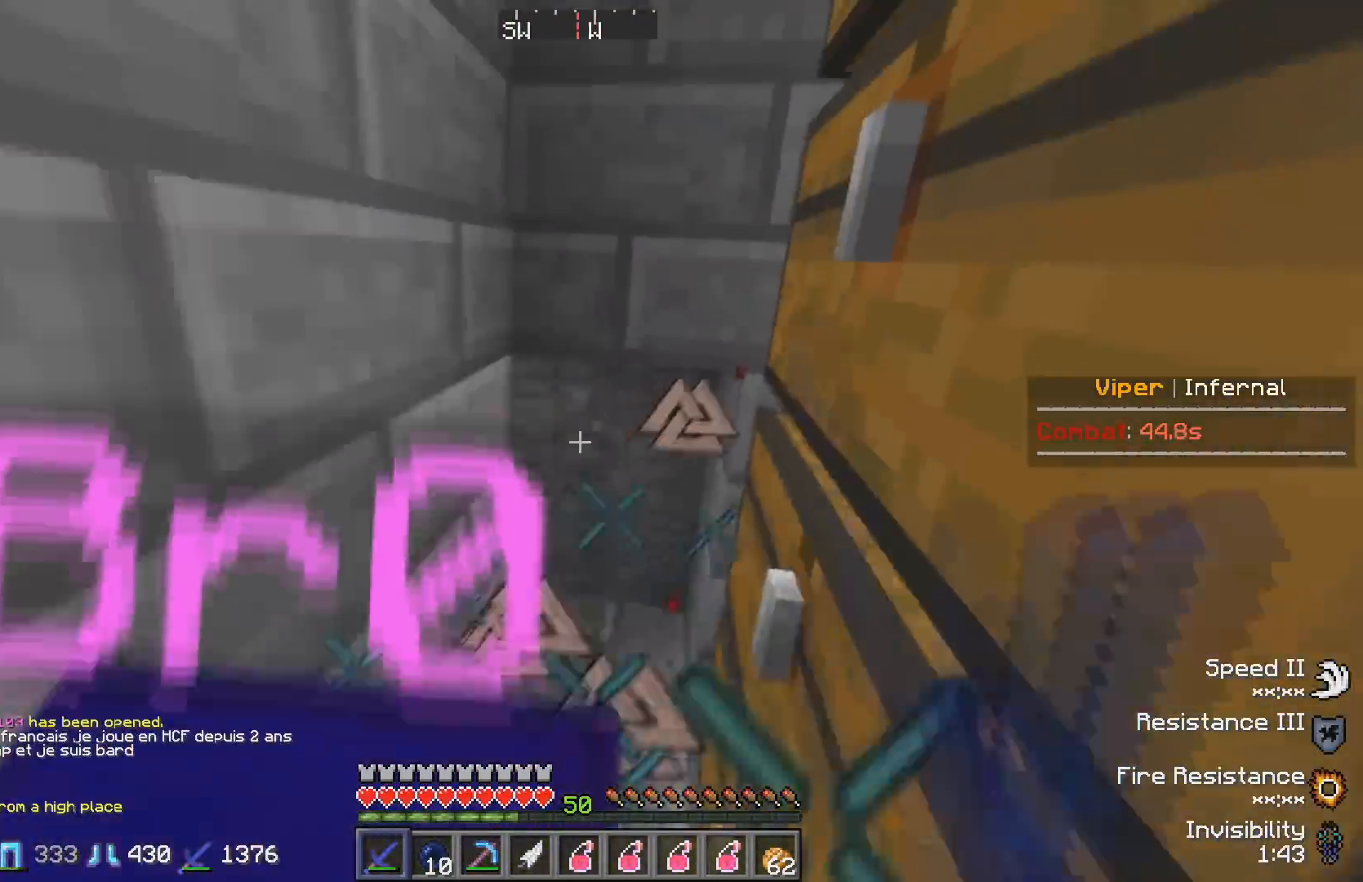
{"keys": ["d", "w"], "events": [[317, "a", "up"], [433, "s", "up"], [483, "d", "down"], [500, "w", "down"]]}